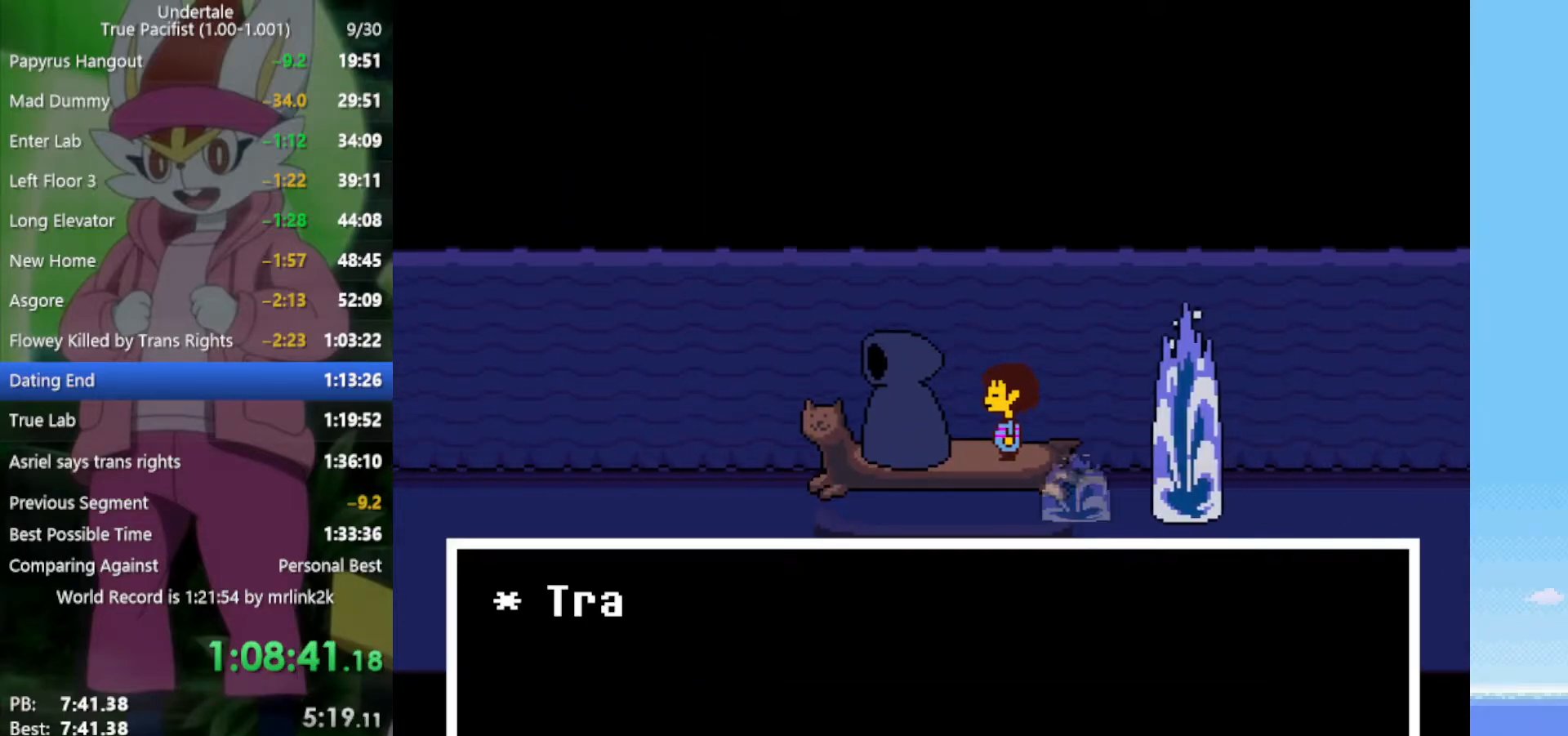
Gameplay with keyboard; each line is a JSON object with the keys held at the frame after it. "events" lists presses ("down") and releases ("up") of "c", "ctrl", "down", "left", "return", "right", "shift", "up", "x" and "z" between this image and that frame as [ms after this image, input, new state], when the widget could be followed in between. No other keys are recorded. Mouse input is not recorded.
{"keys": ["return"], "events": [[167, "x", "down"], [167, "z", "down"], [217, "z", "up"], [250, "return", "down"], [250, "x", "up"], [300, "shift", "down"], [350, "return", "up"], [400, "shift", "up"], [400, "z", "down"], [433, "x", "down"], [433, "z", "up"], [483, "return", "down"], [483, "x", "up"]]}
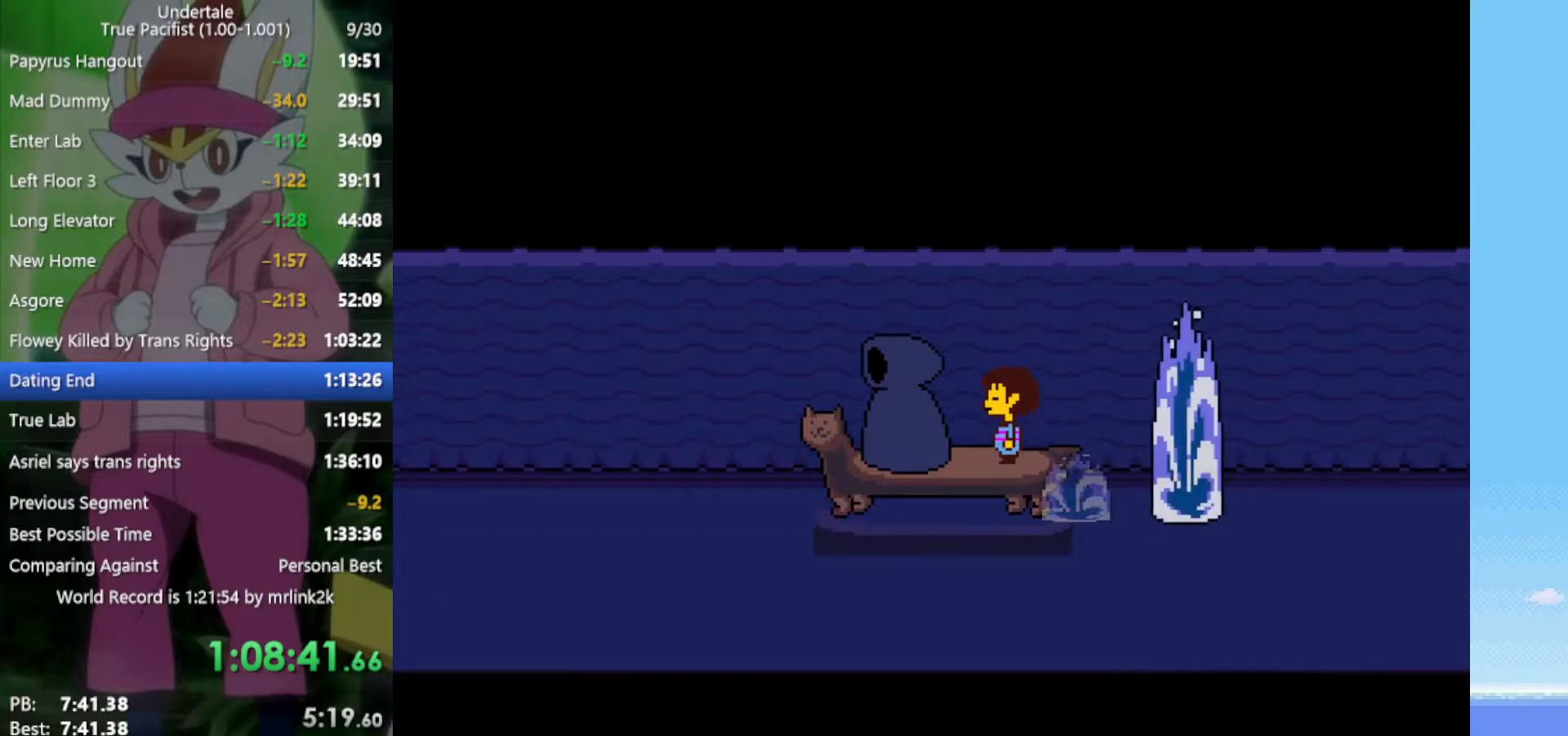
{"keys": [], "events": [[33, "shift", "down"], [83, "return", "up"], [83, "shift", "up"], [83, "z", "down"], [117, "x", "down"], [167, "z", "up"], [217, "x", "up"]]}
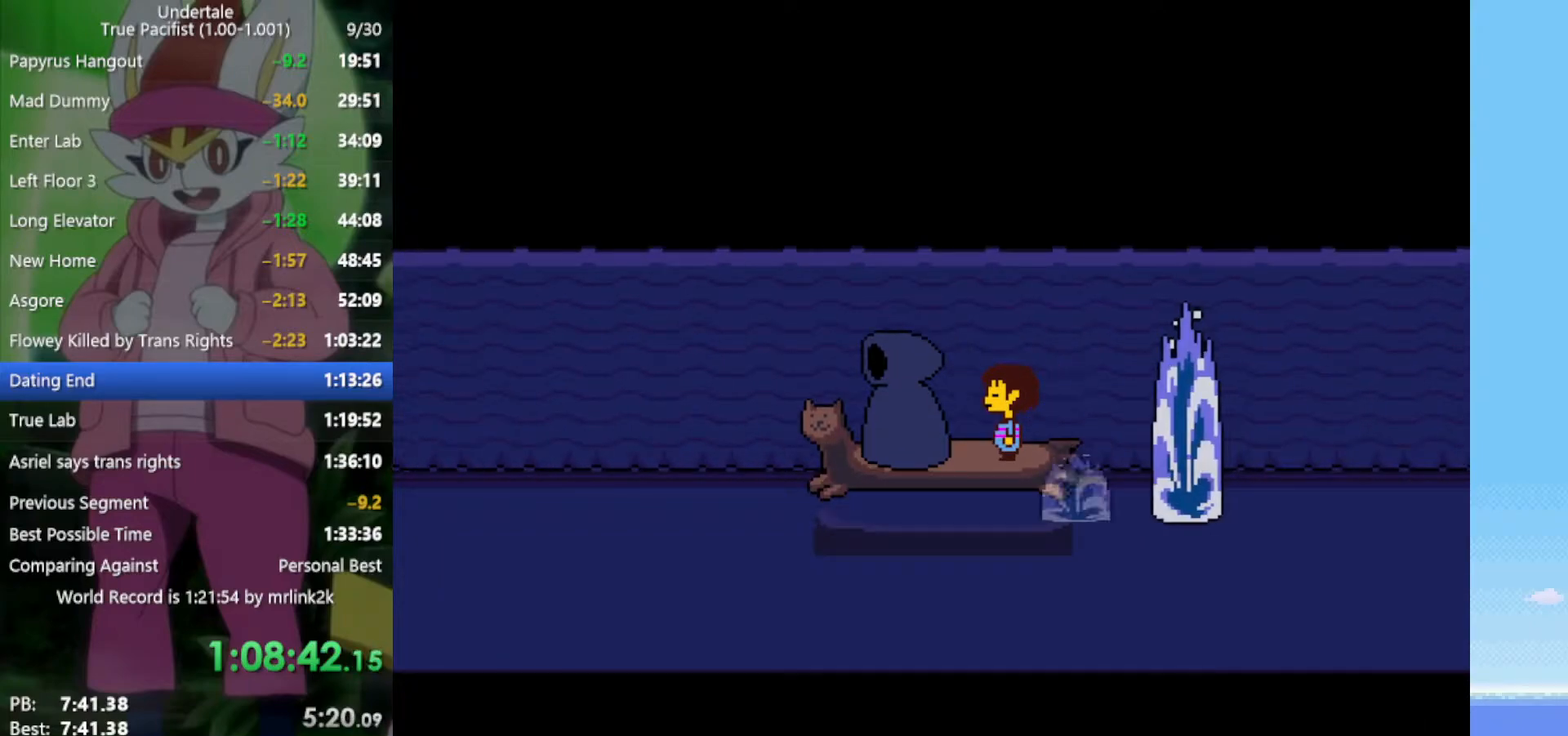
{"keys": [], "events": []}
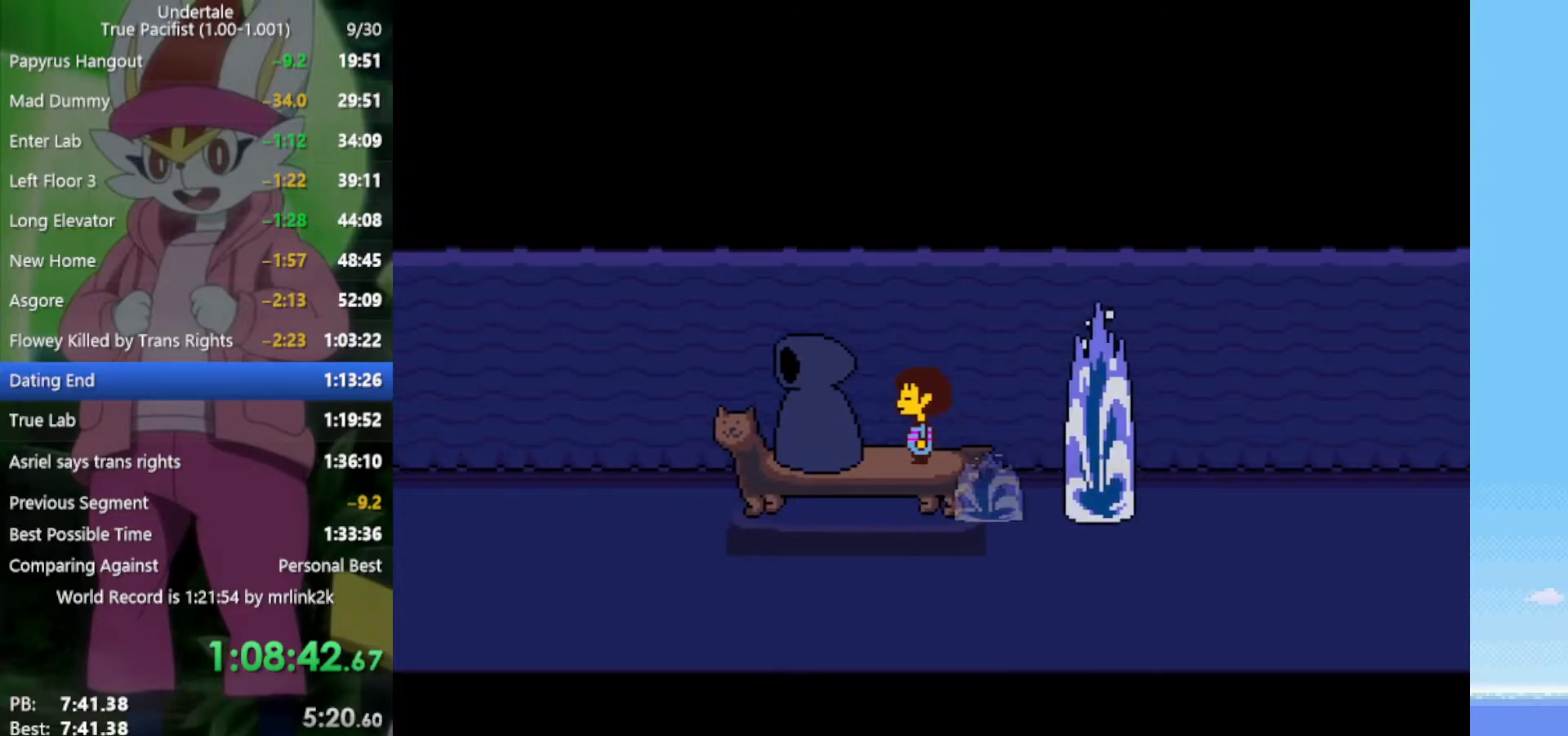
{"keys": [], "events": []}
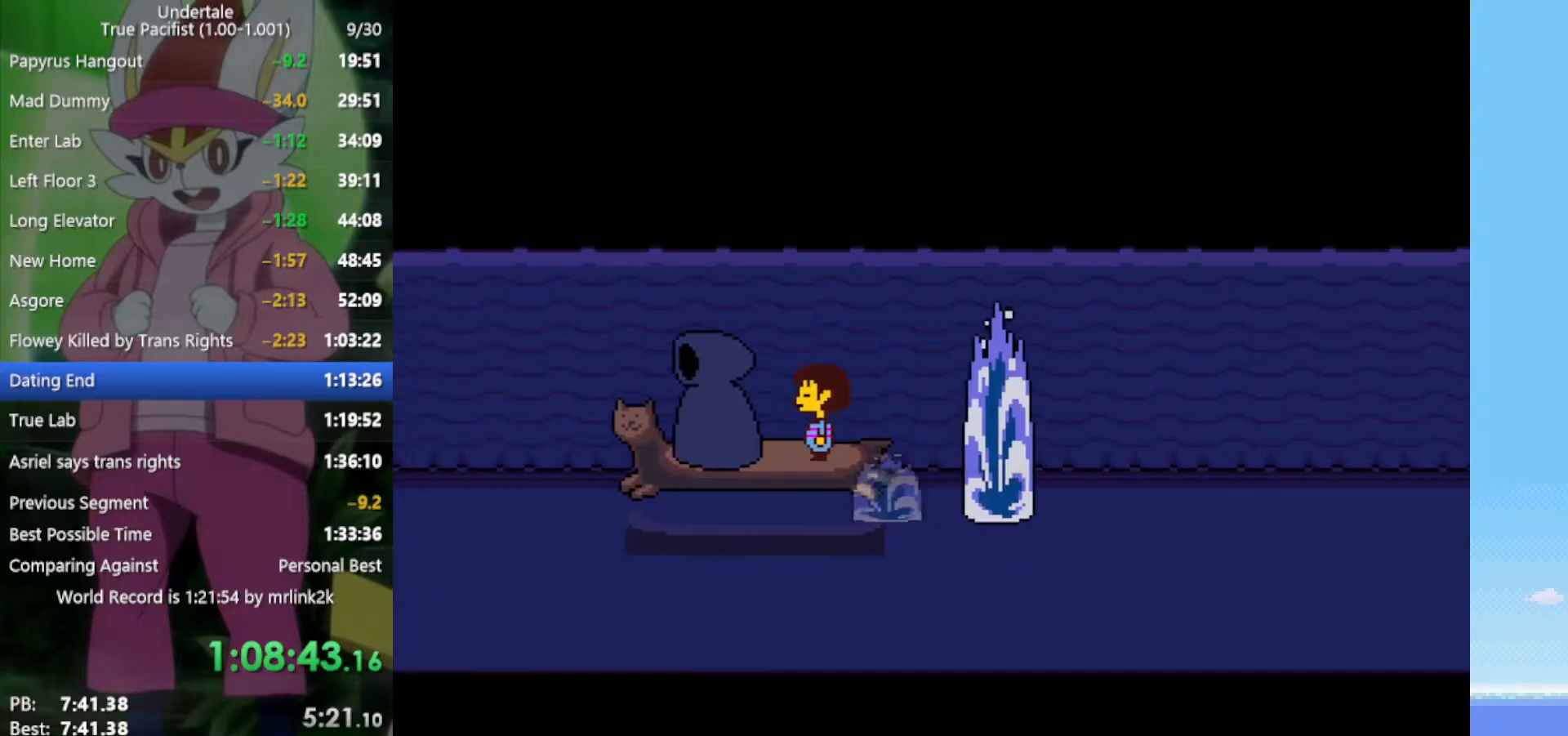
{"keys": ["up"], "events": [[367, "up", "down"]]}
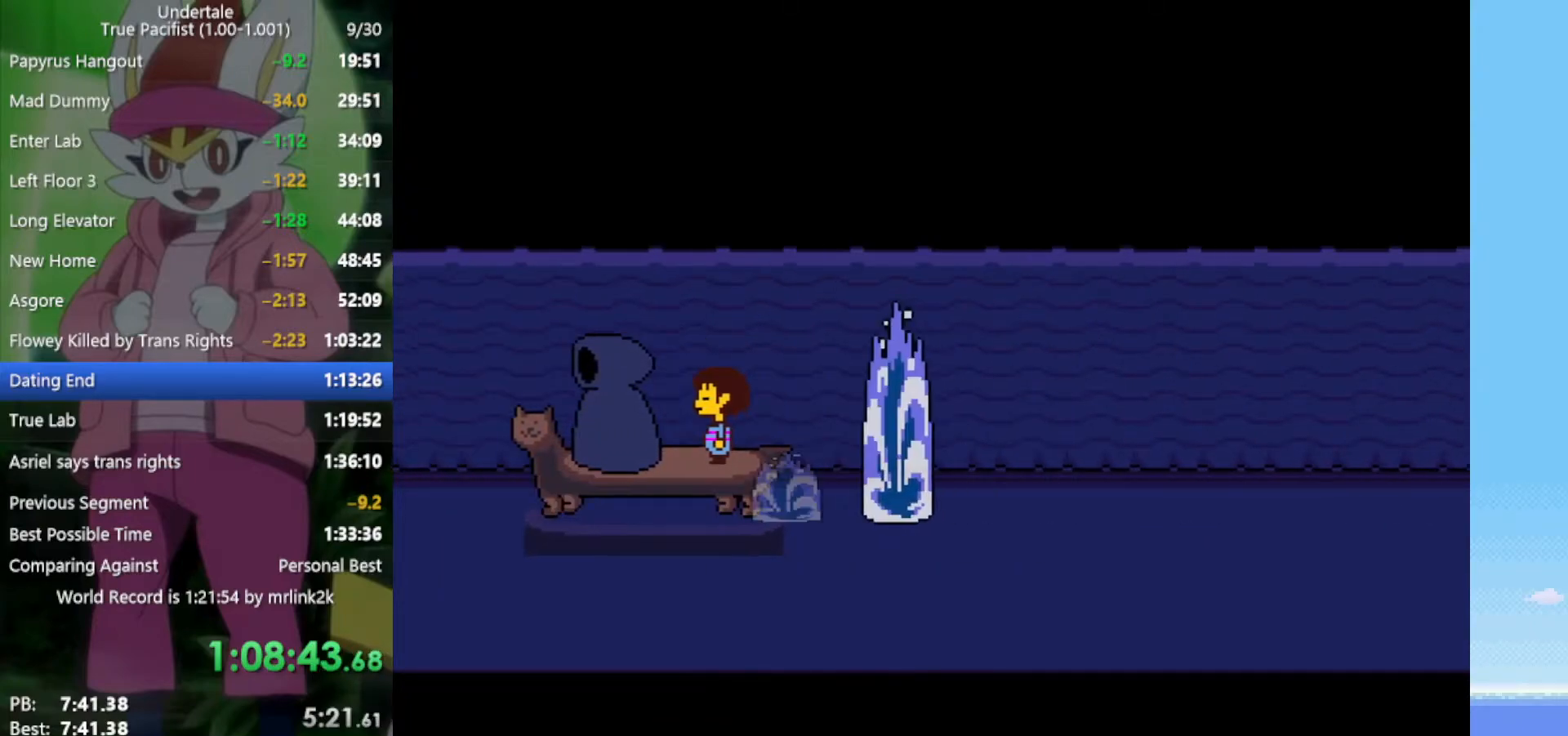
{"keys": ["up"], "events": []}
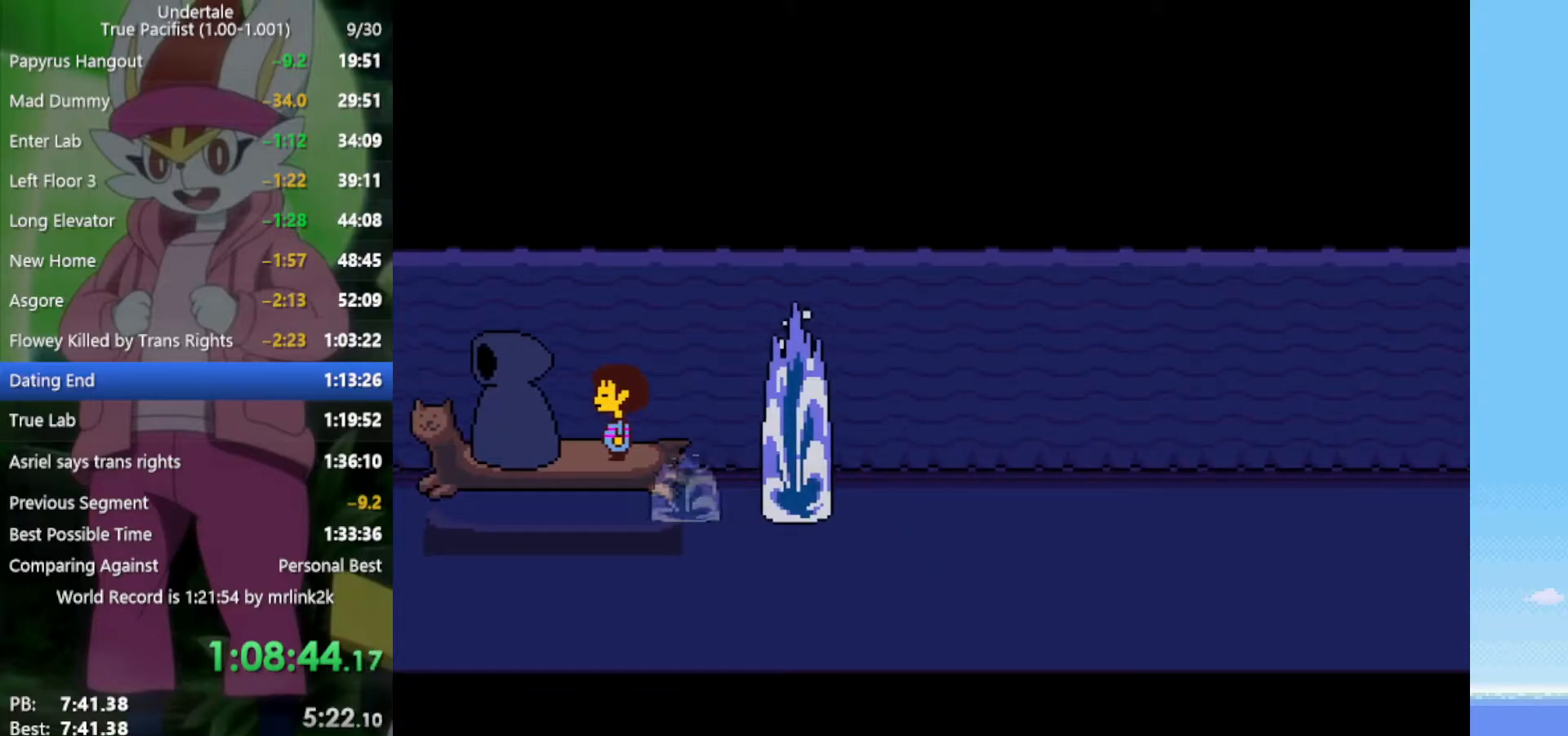
{"keys": ["up"], "events": []}
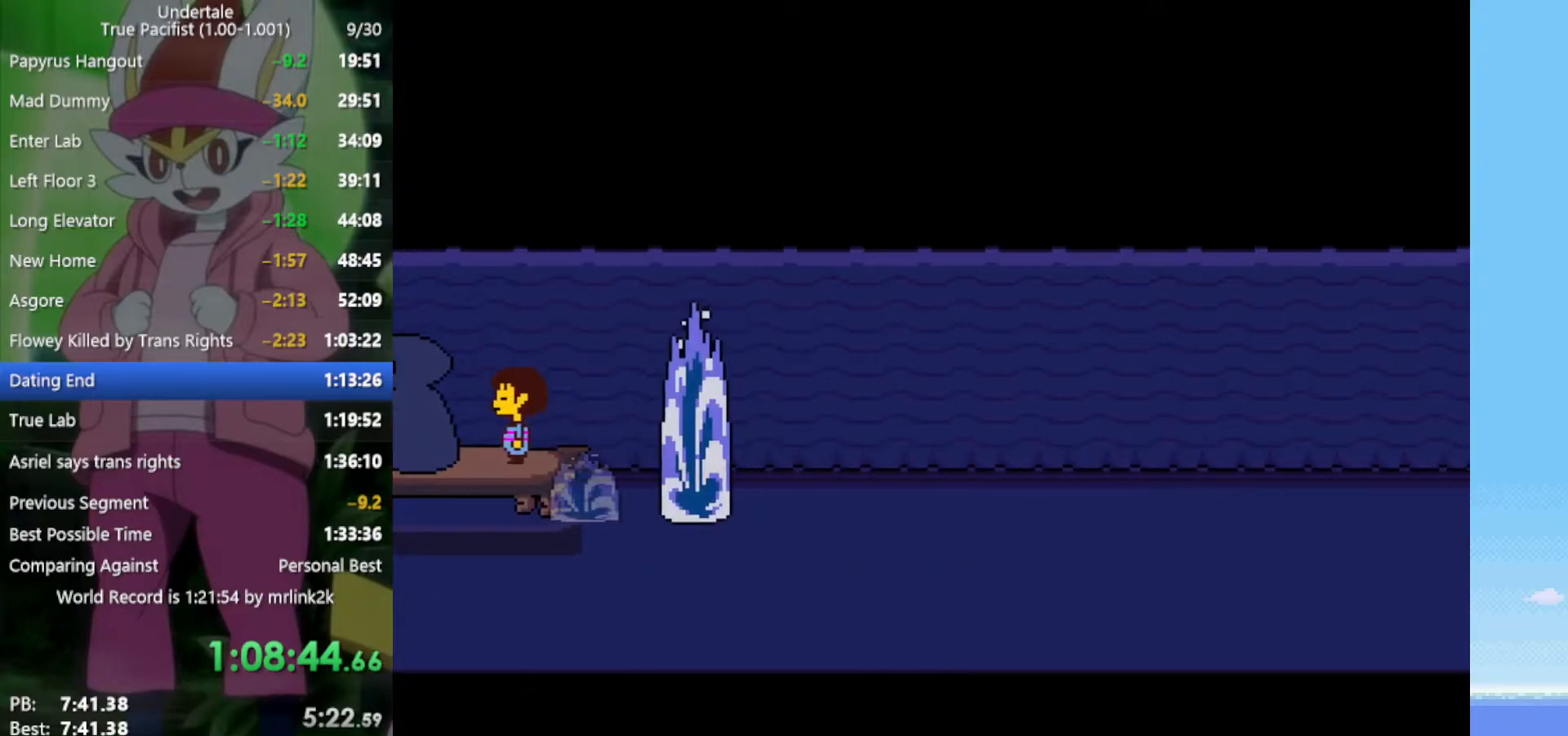
{"keys": ["up"], "events": []}
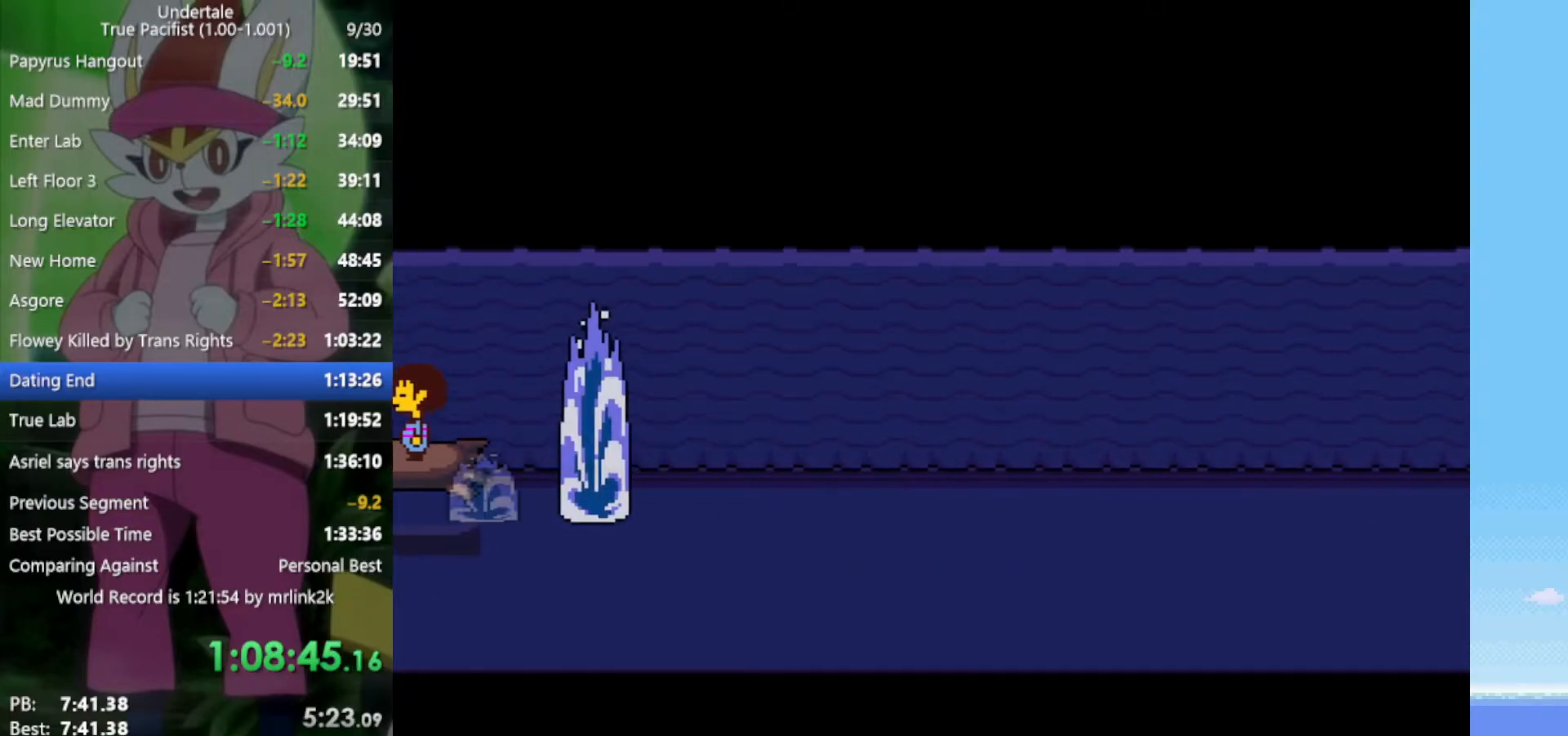
{"keys": ["up"], "events": []}
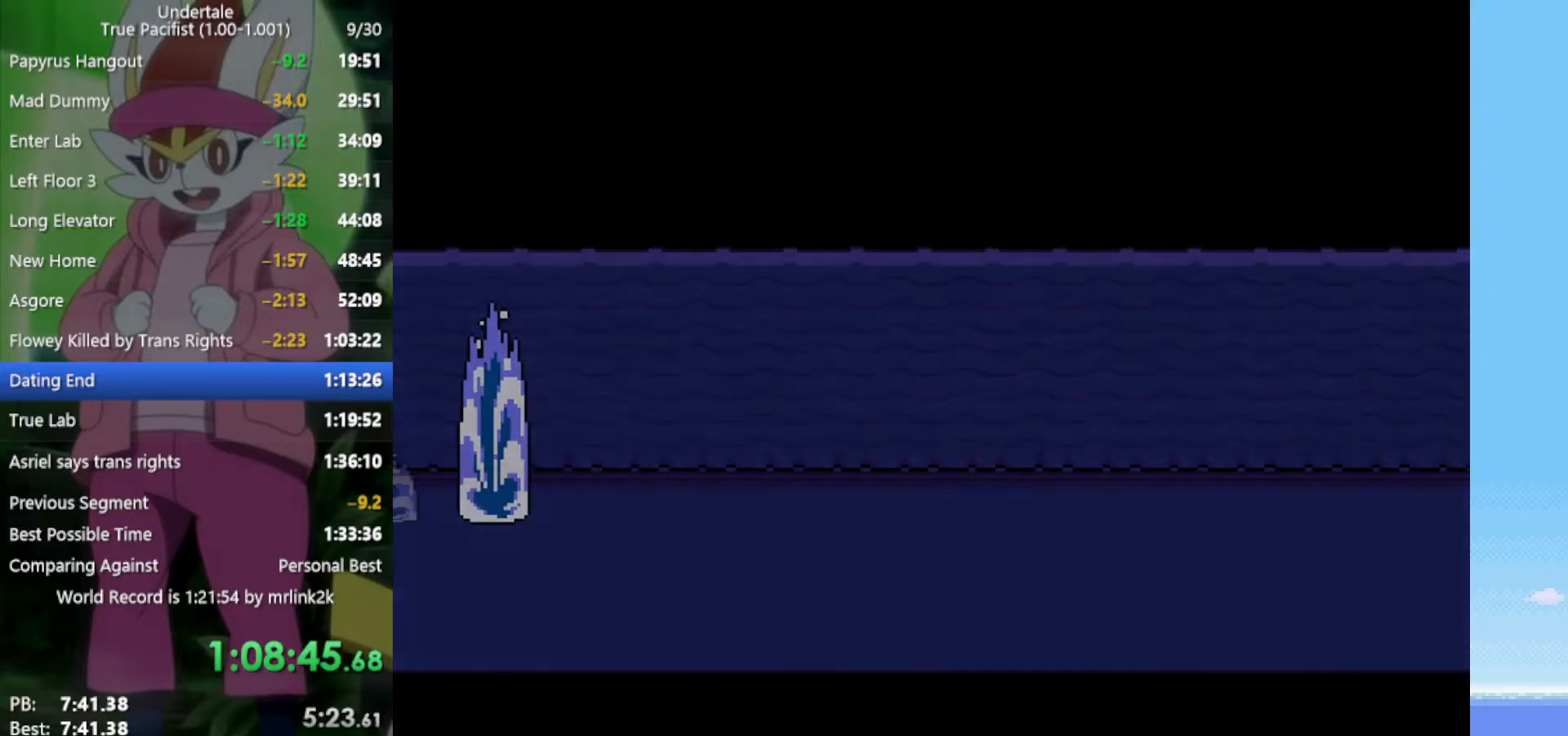
{"keys": ["up"], "events": []}
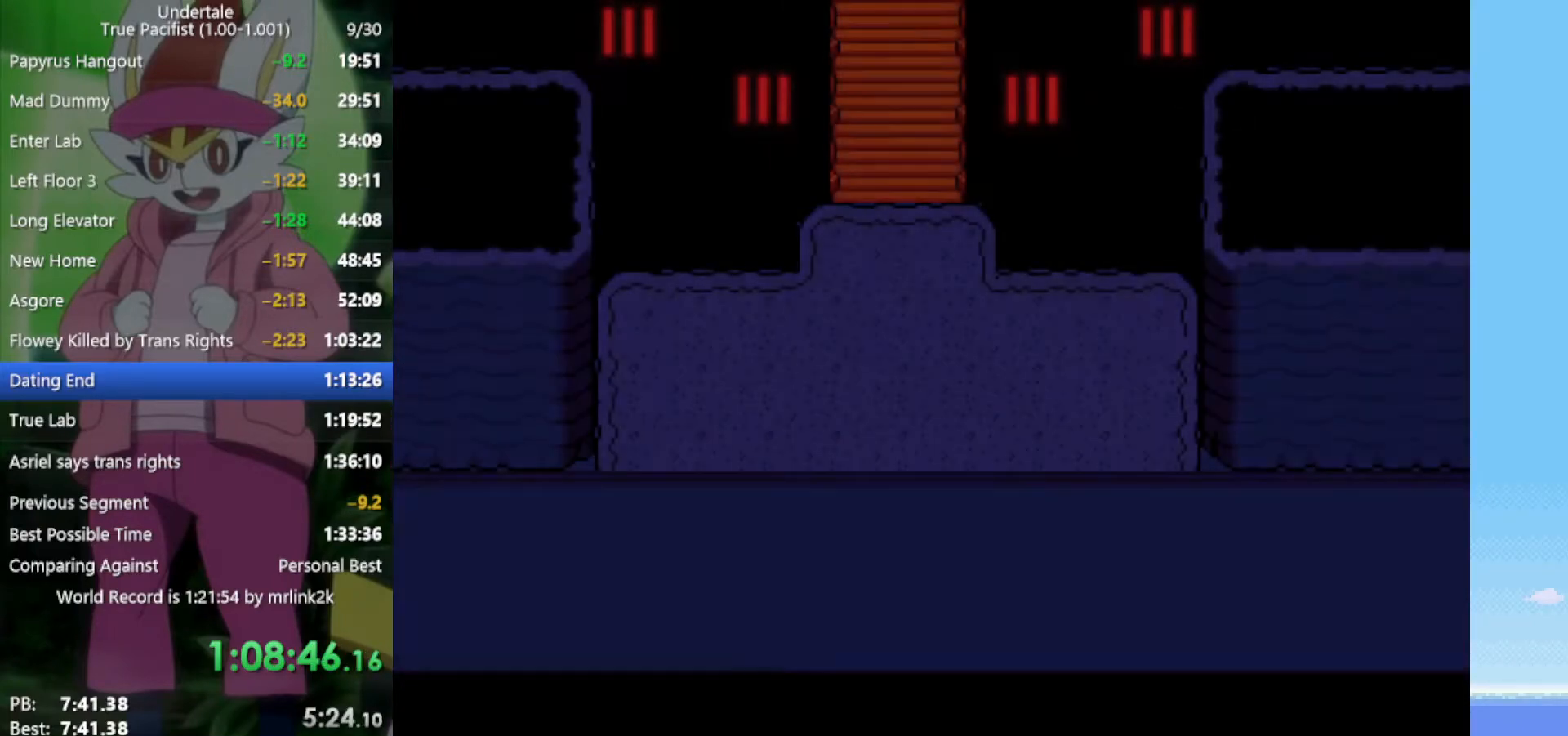
{"keys": ["up"], "events": []}
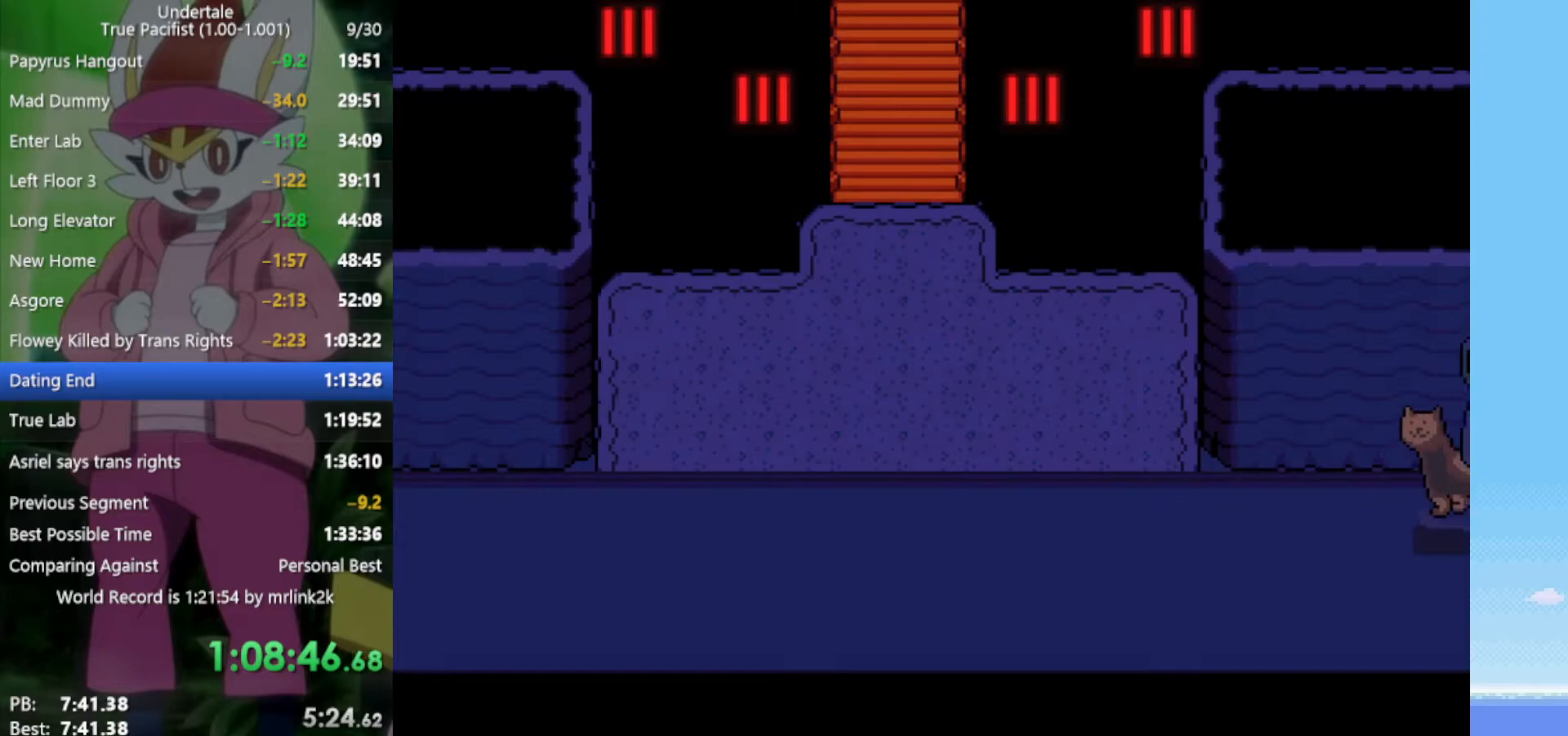
{"keys": ["up"], "events": []}
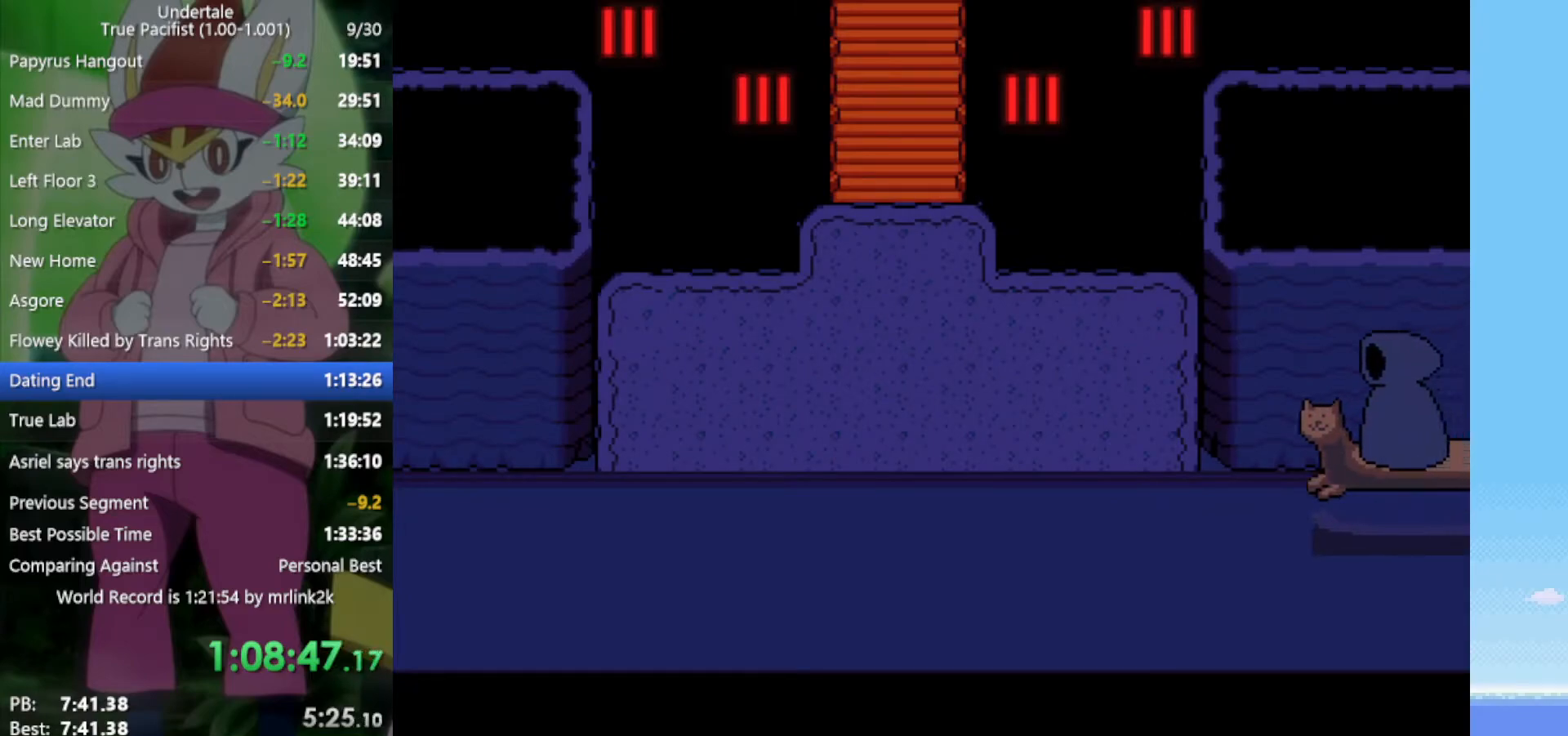
{"keys": ["up"], "events": []}
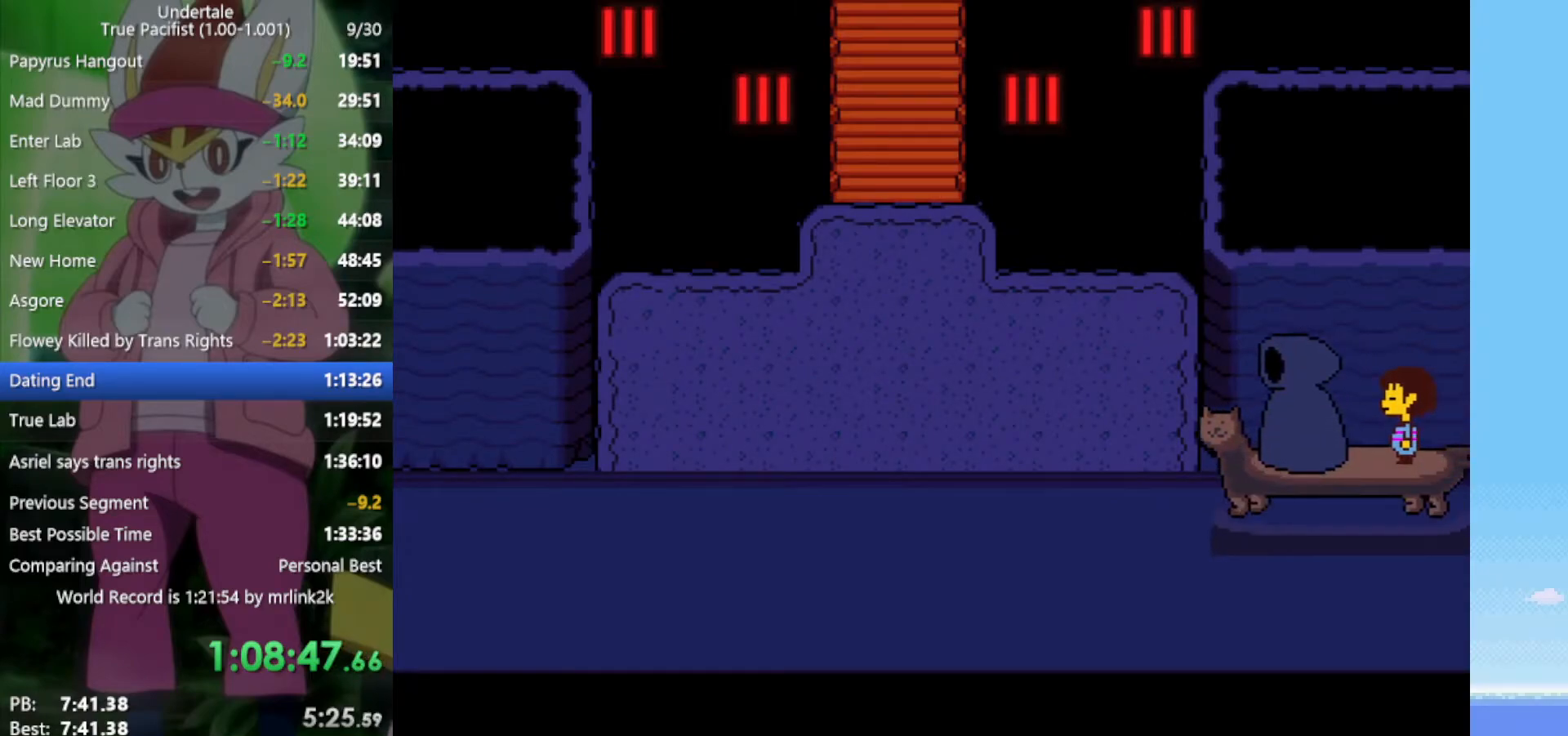
{"keys": ["up"], "events": []}
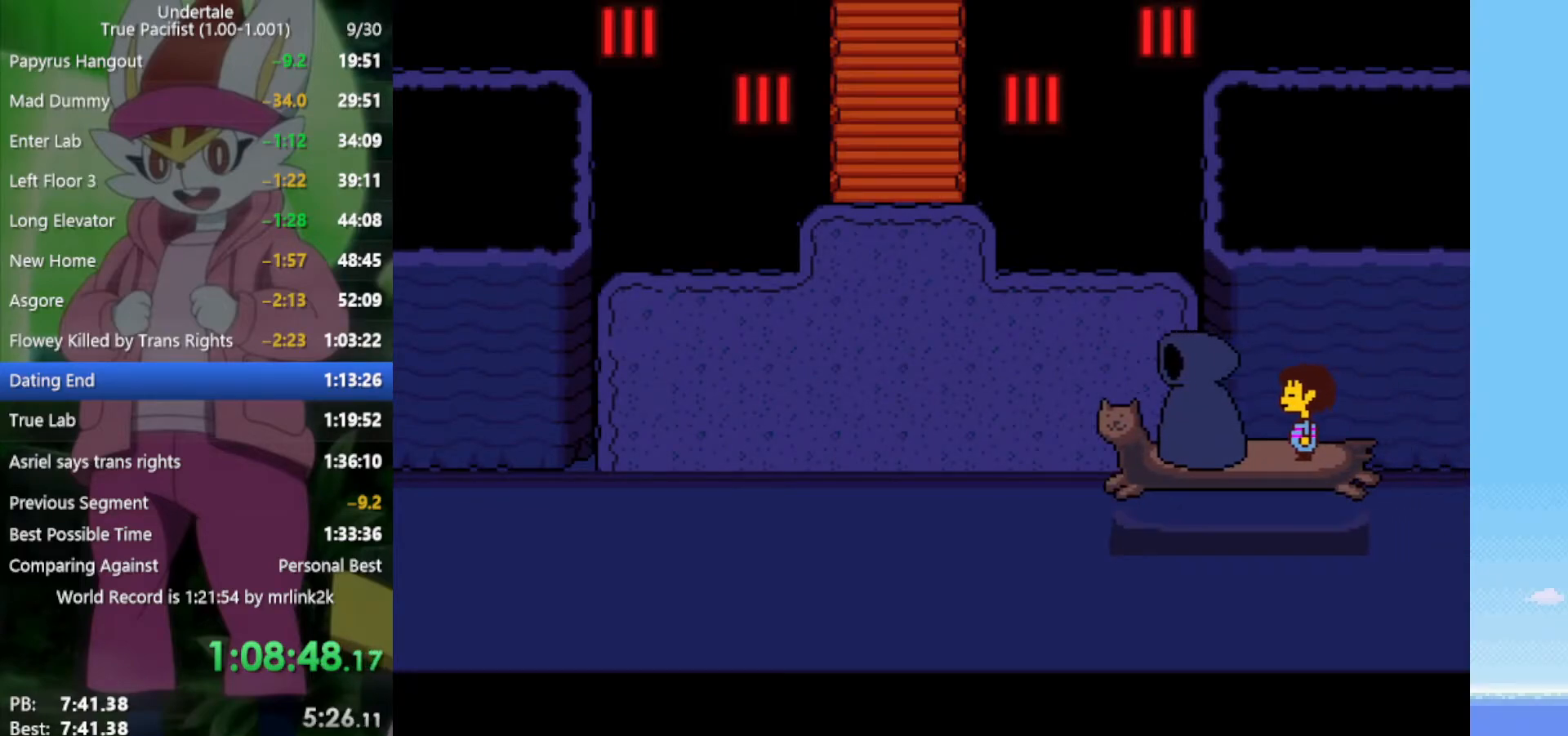
{"keys": ["up"], "events": []}
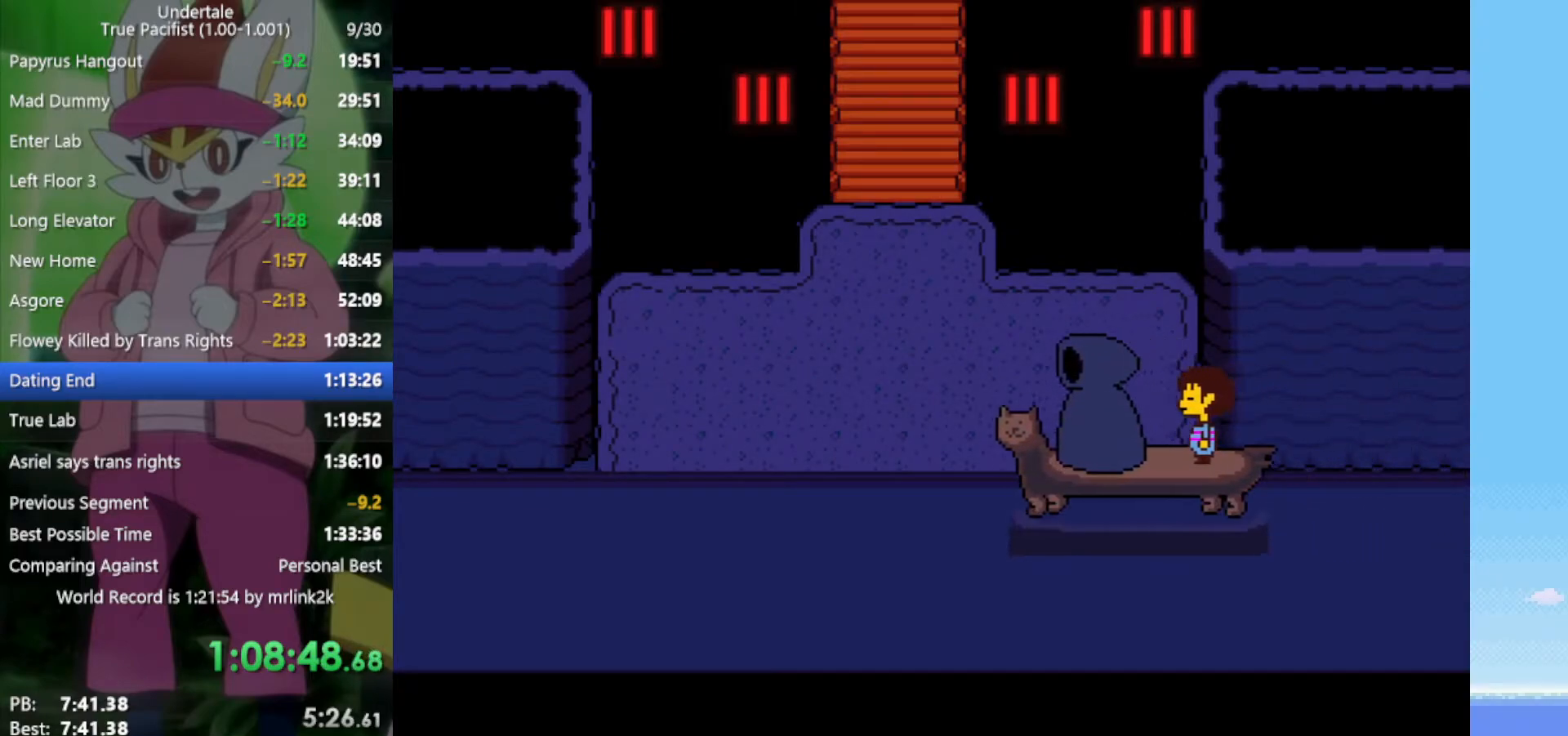
{"keys": ["up"], "events": []}
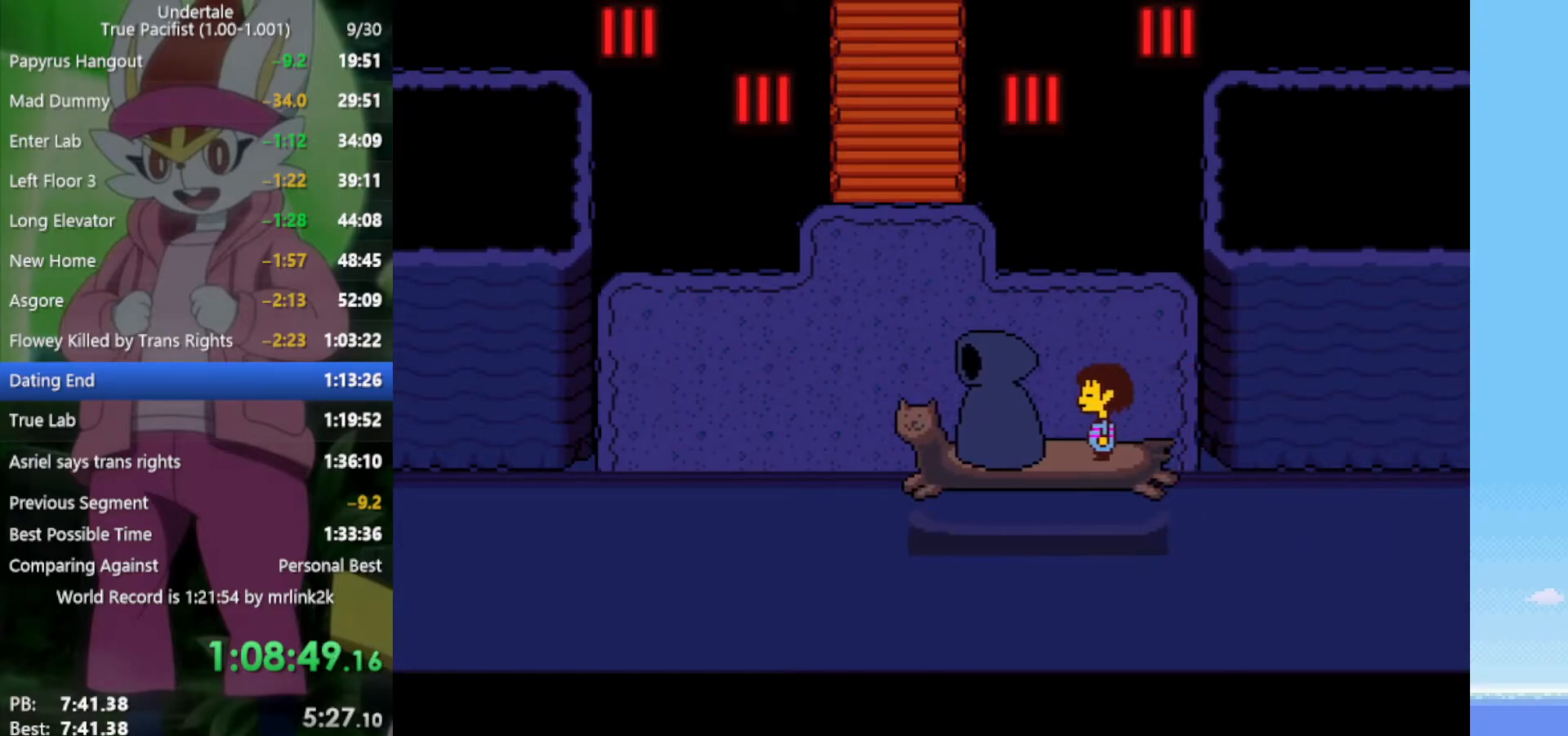
{"keys": ["up"], "events": []}
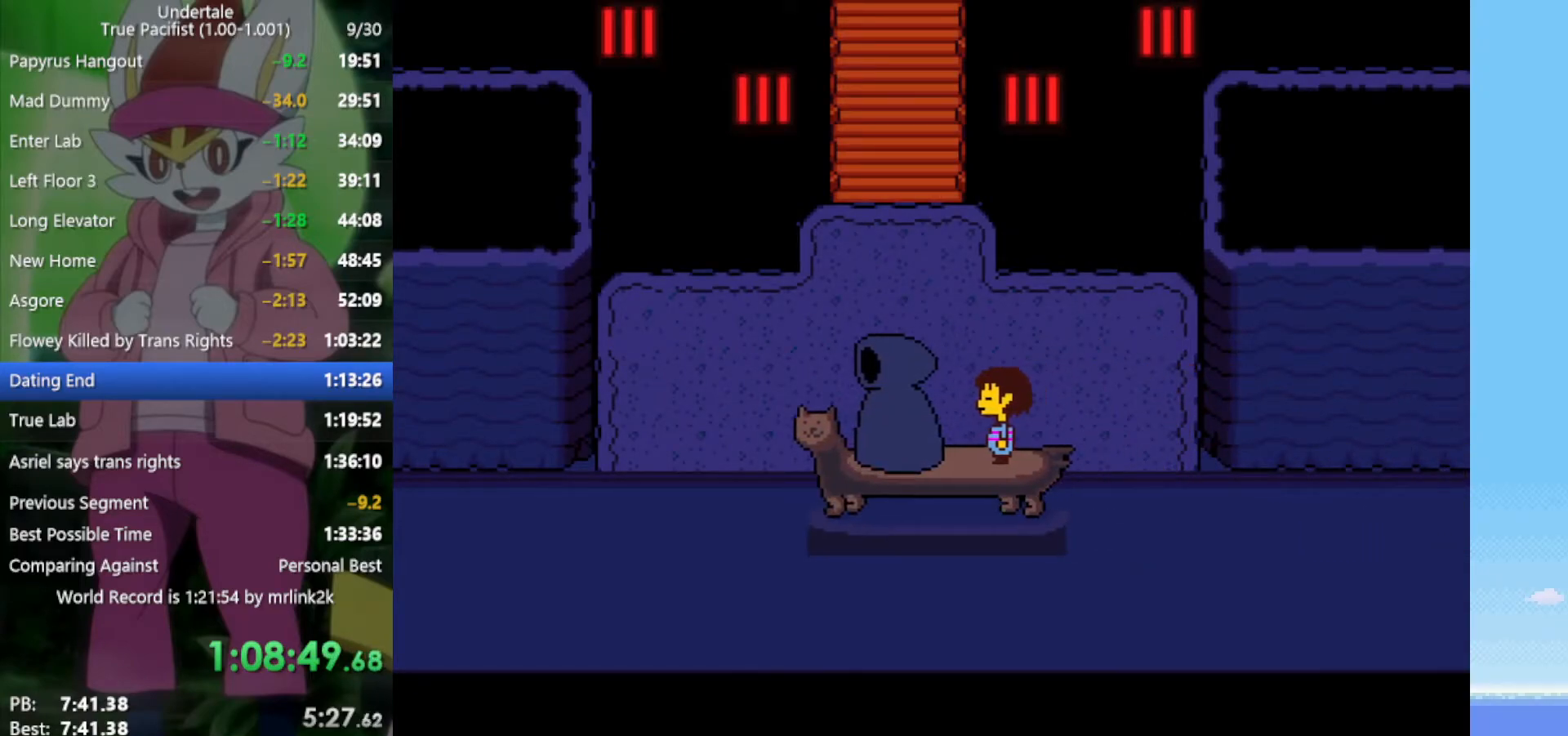
{"keys": ["up"], "events": []}
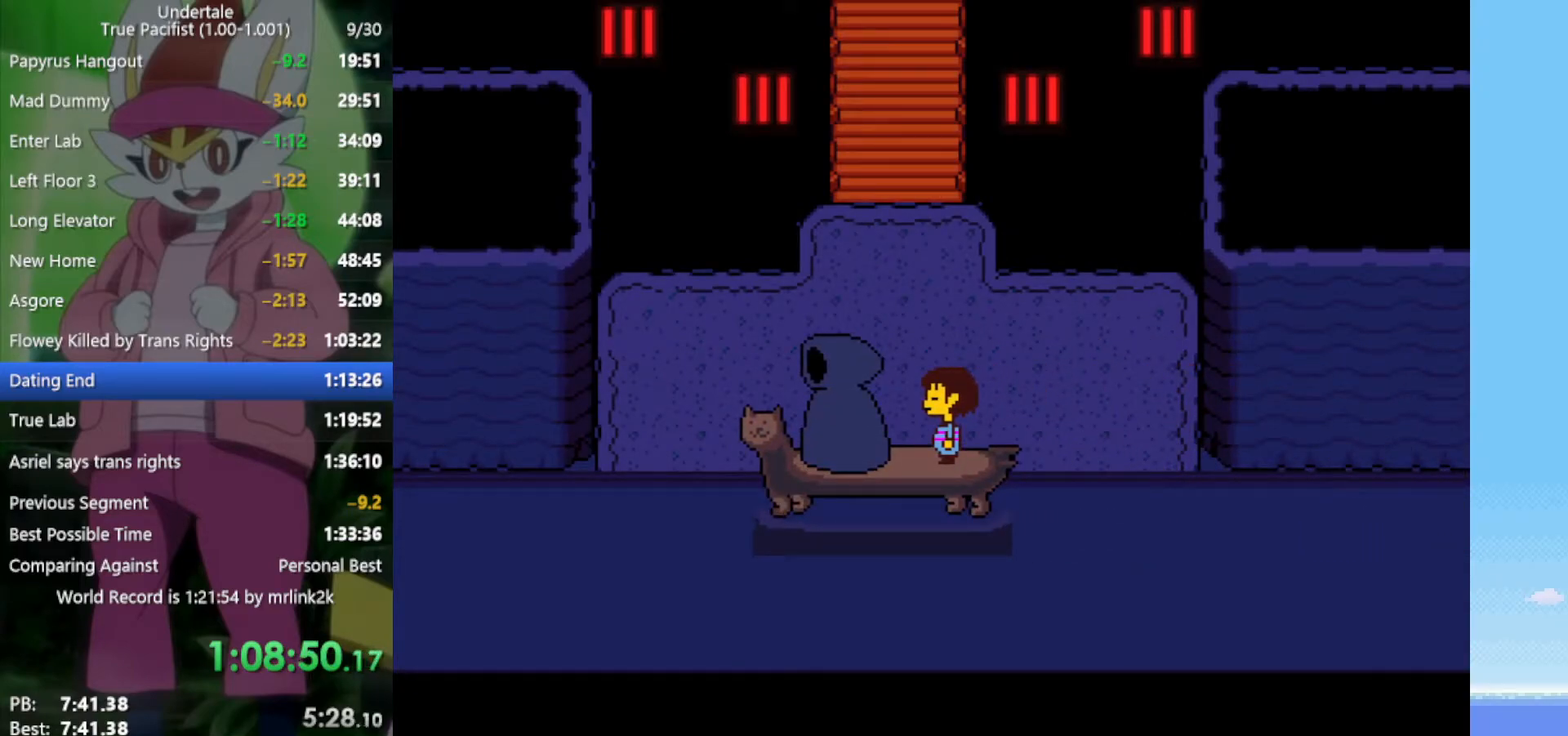
{"keys": ["up"], "events": []}
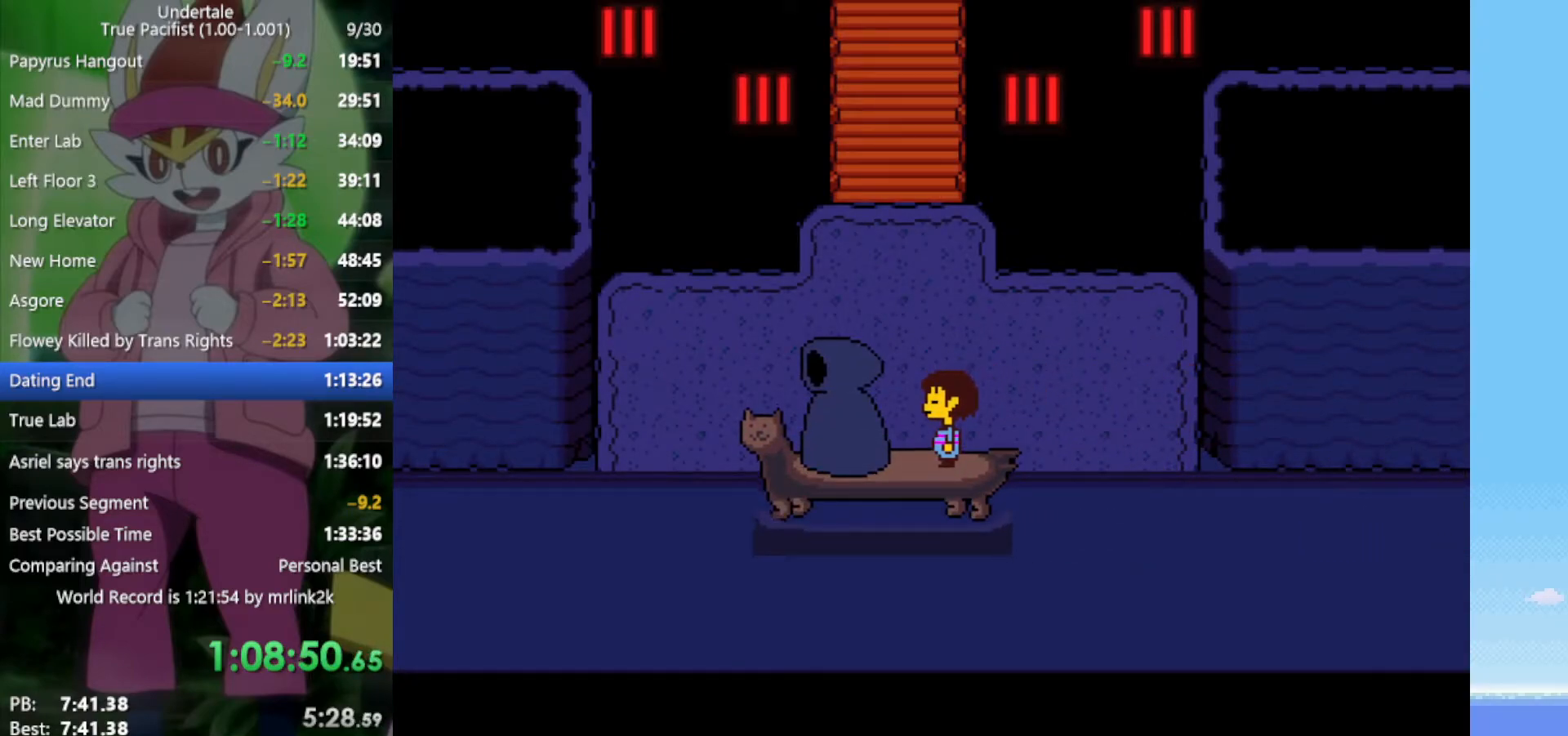
{"keys": ["up"], "events": []}
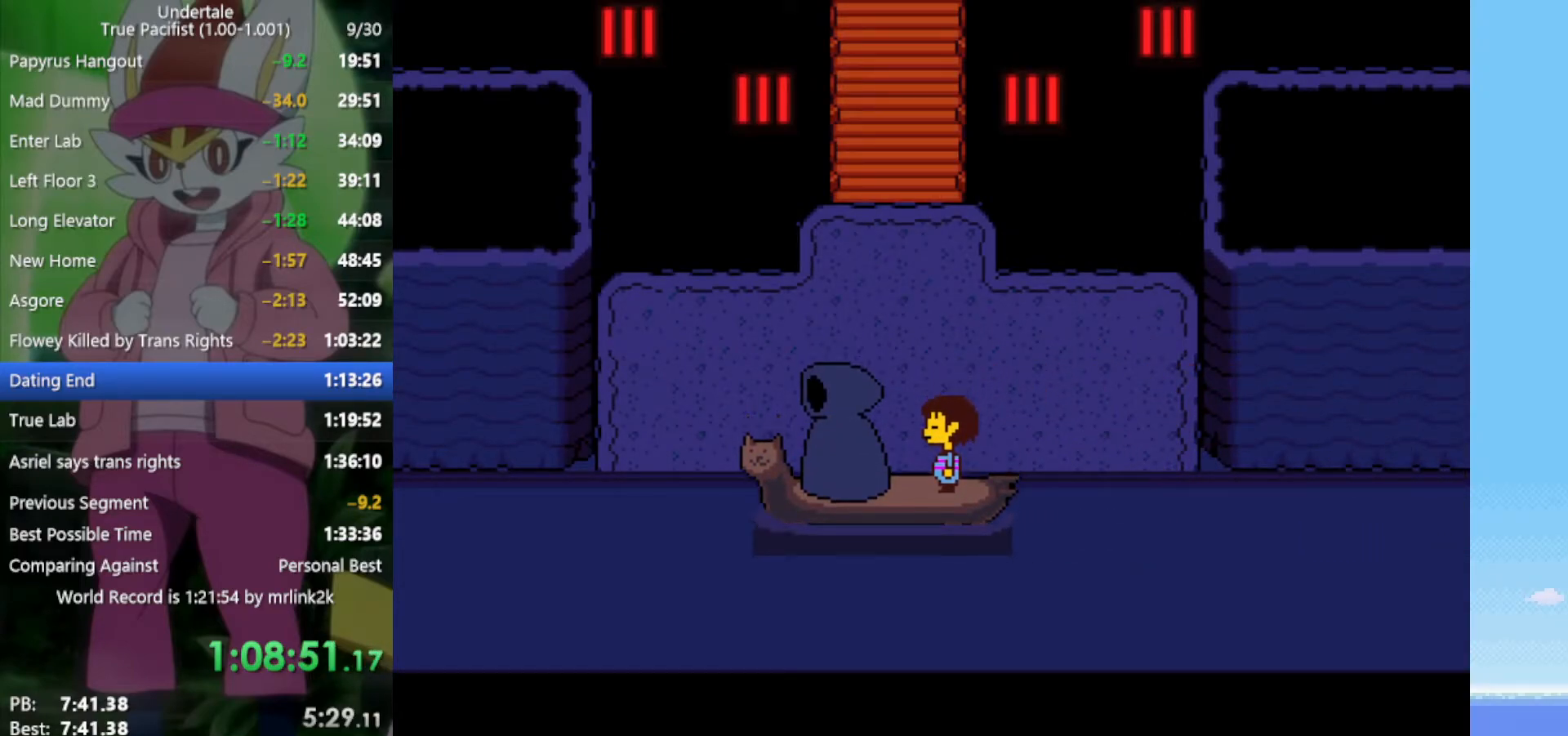
{"keys": ["up"], "events": []}
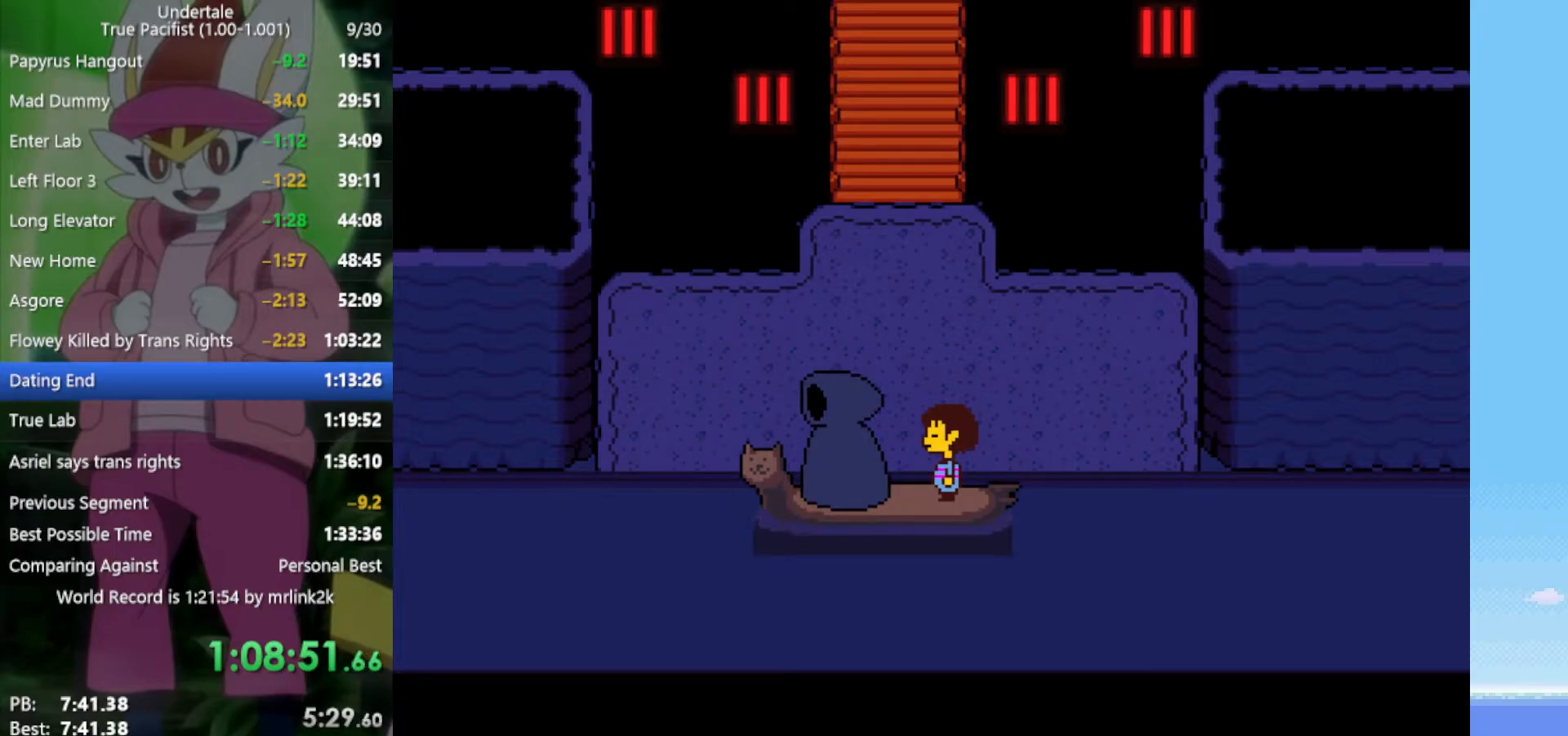
{"keys": ["up"], "events": []}
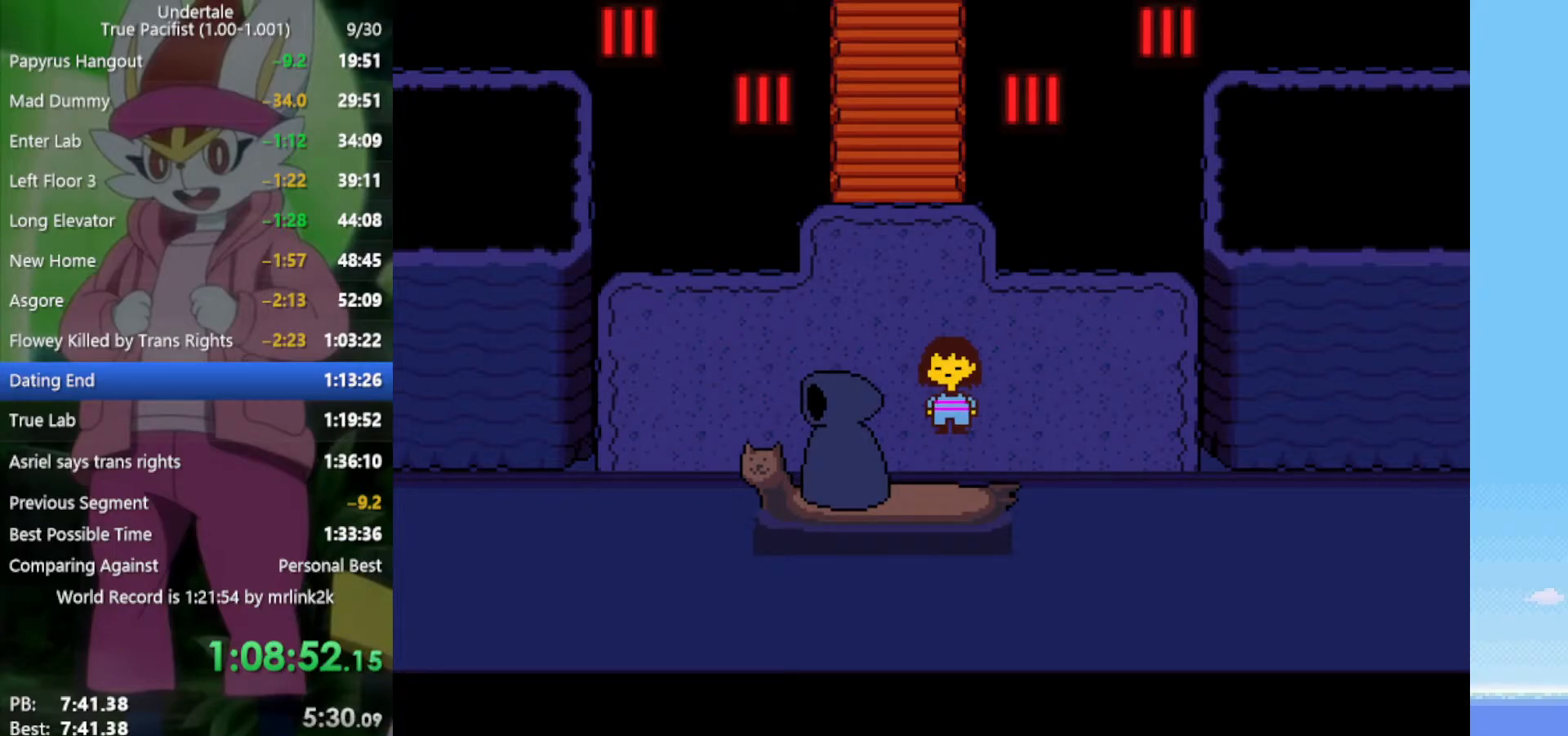
{"keys": ["up"], "events": []}
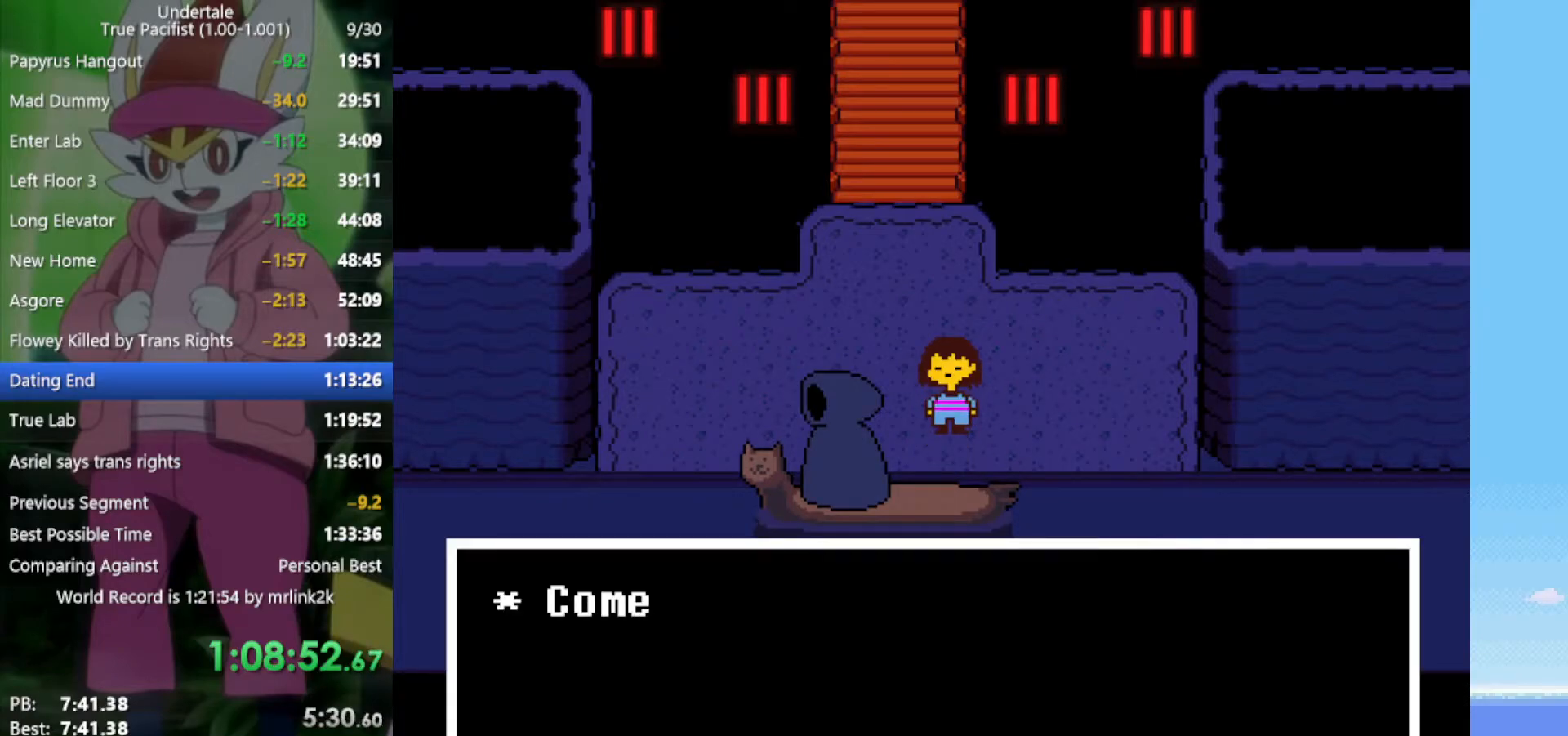
{"keys": ["up"], "events": [[50, "z", "down"], [100, "x", "down"], [133, "return", "down"], [133, "z", "up"], [183, "return", "up"], [183, "shift", "down"], [183, "x", "up"], [233, "shift", "up"]]}
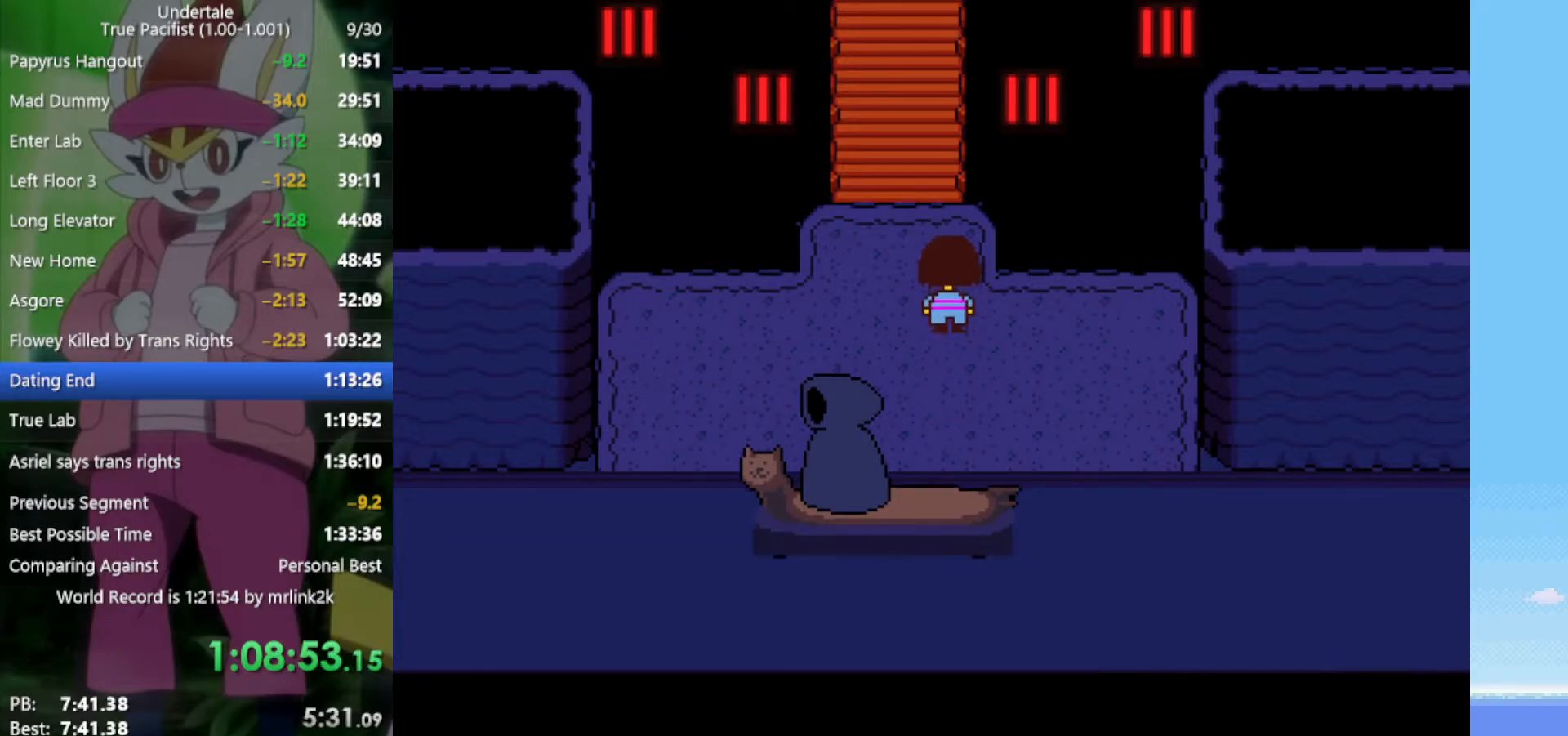
{"keys": ["up"], "events": [[100, "left", "down"], [283, "left", "up"]]}
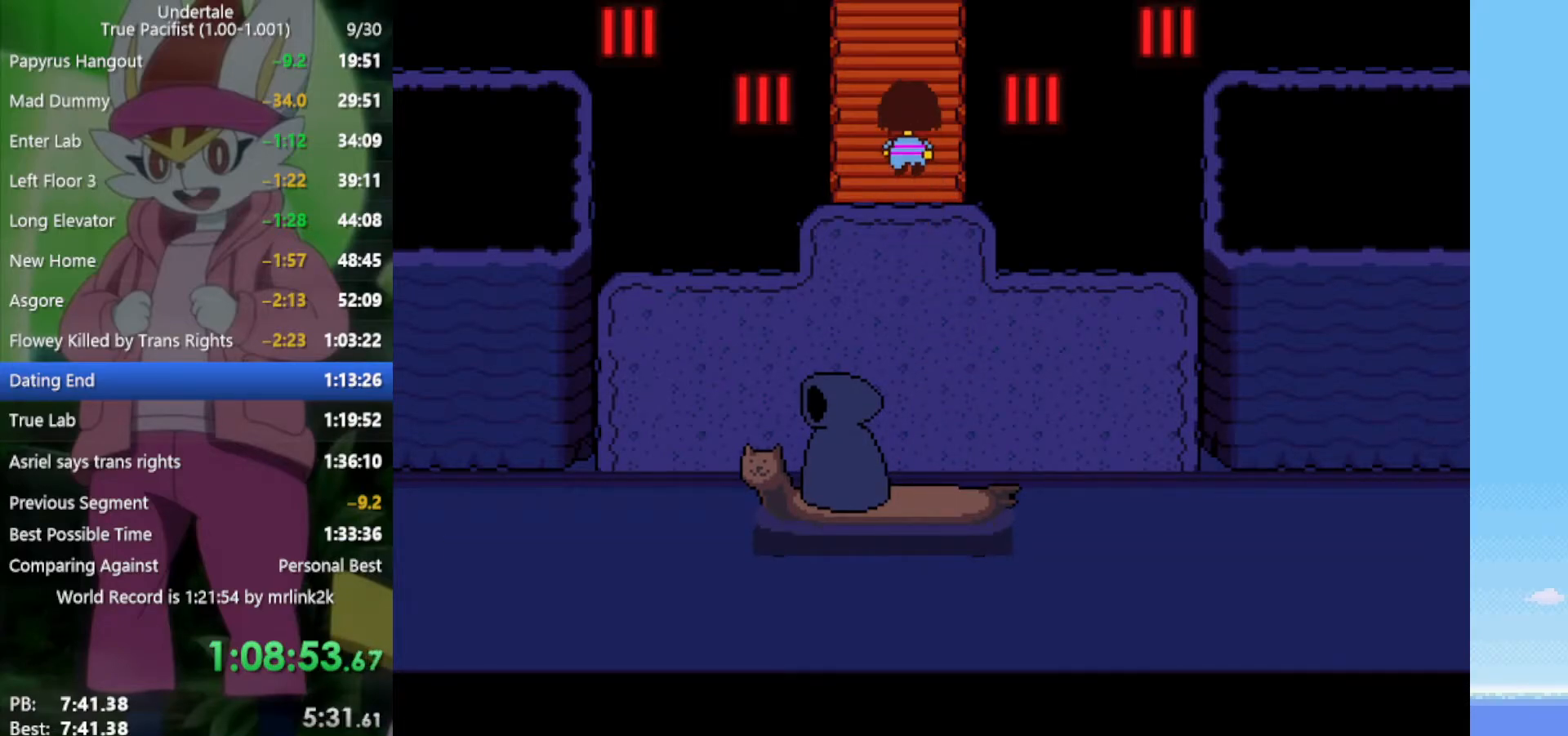
{"keys": ["up"], "events": []}
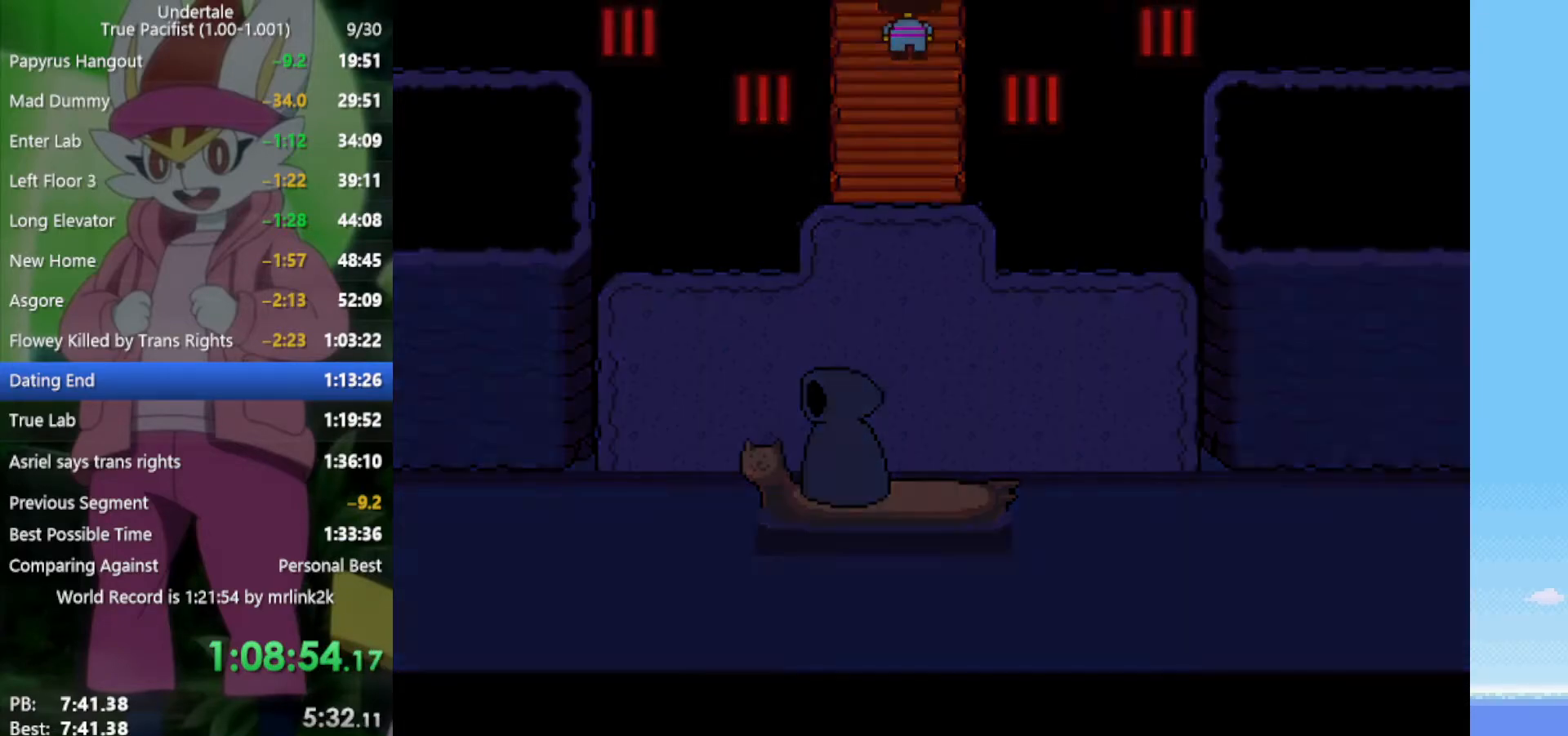
{"keys": ["right", "up"], "events": [[233, "right", "down"]]}
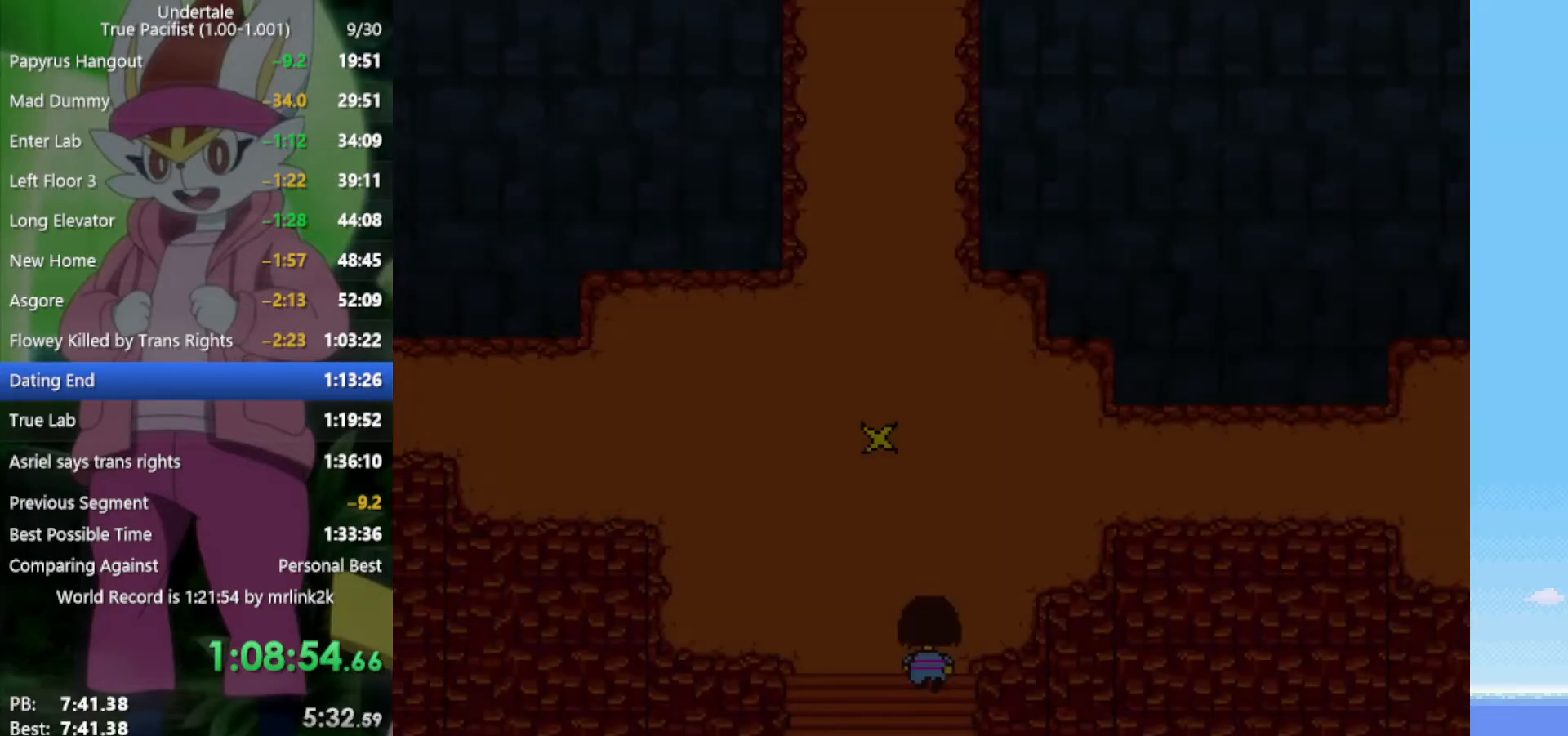
{"keys": ["right", "up"], "events": []}
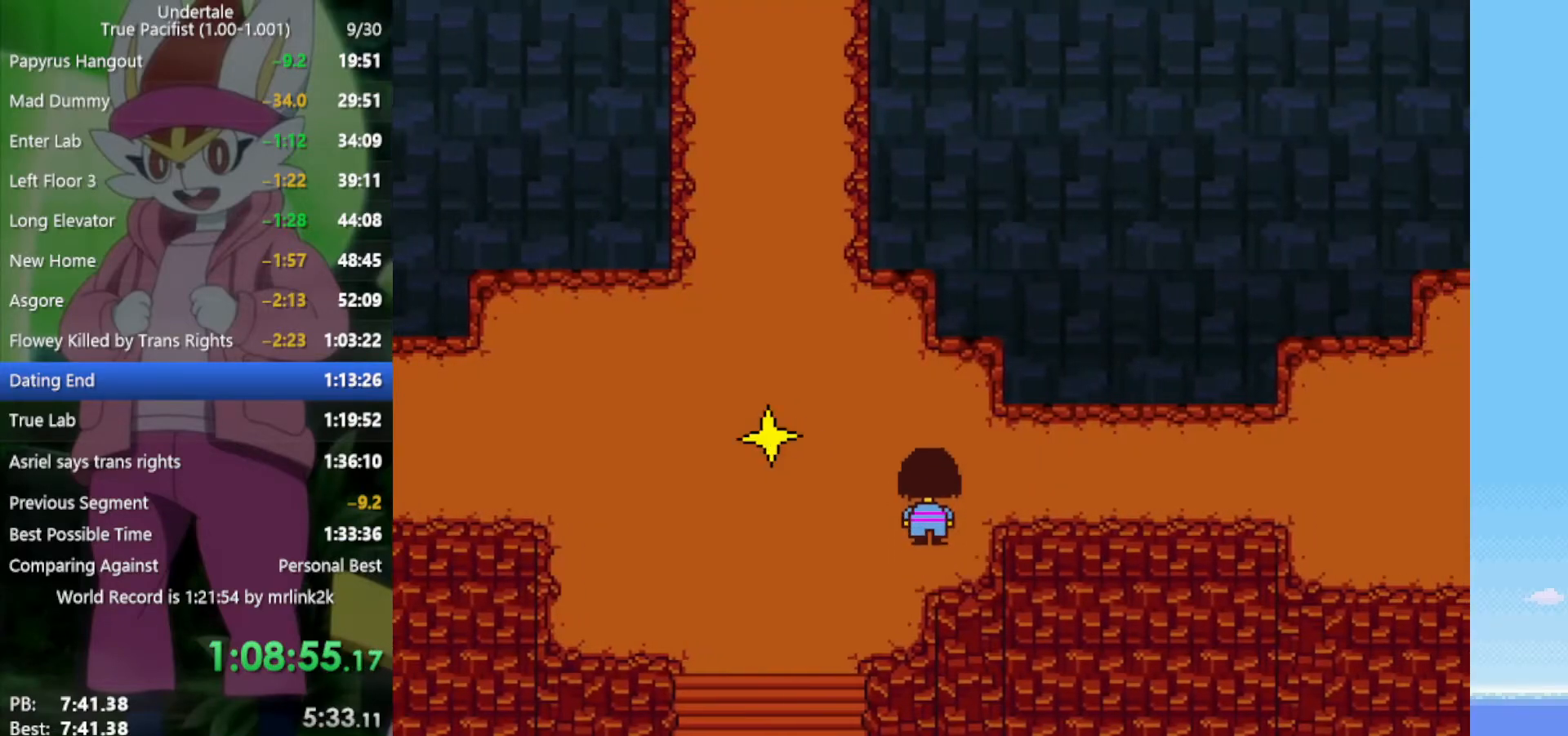
{"keys": ["right"], "events": [[183, "up", "up"]]}
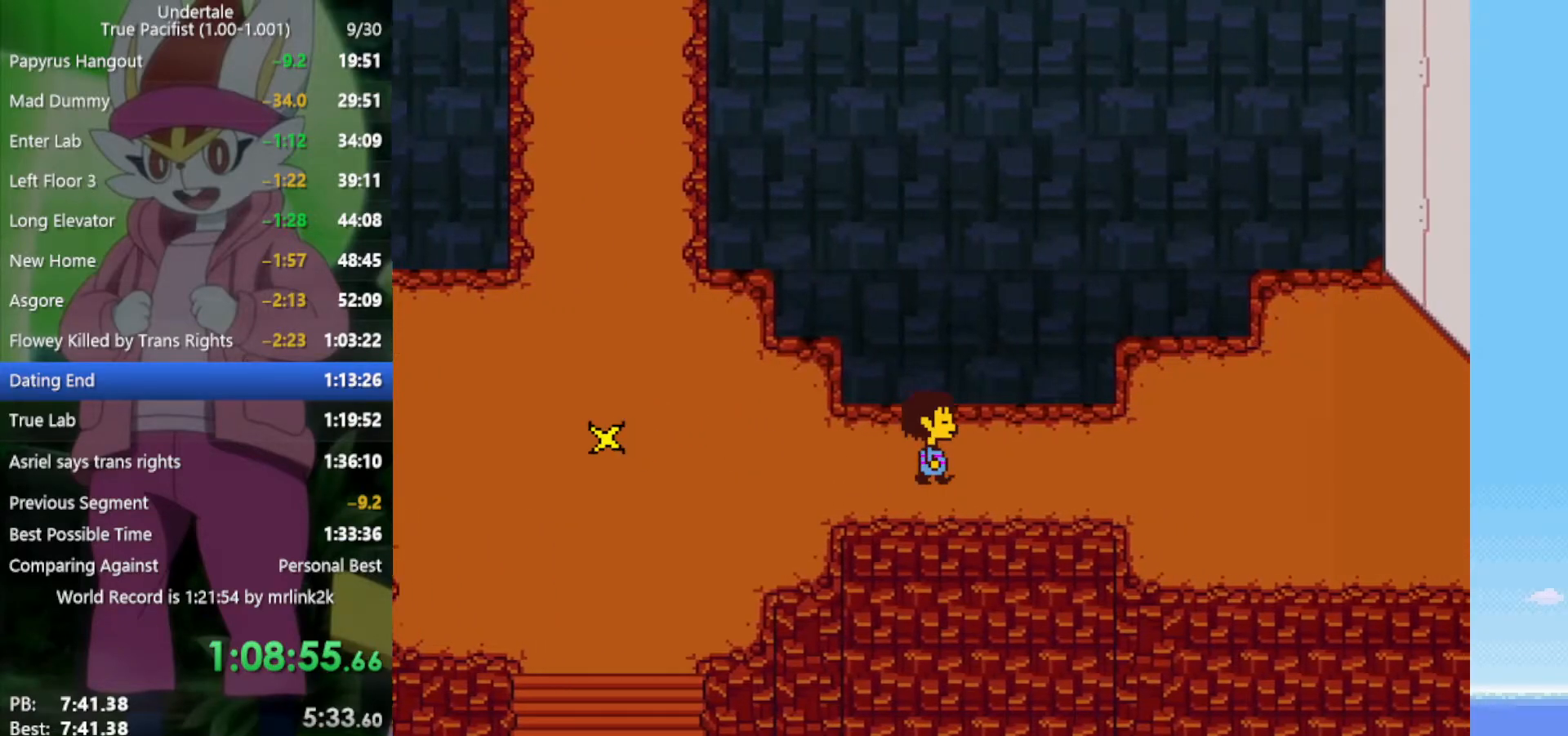
{"keys": ["right"], "events": [[100, "down", "down"], [200, "down", "up"]]}